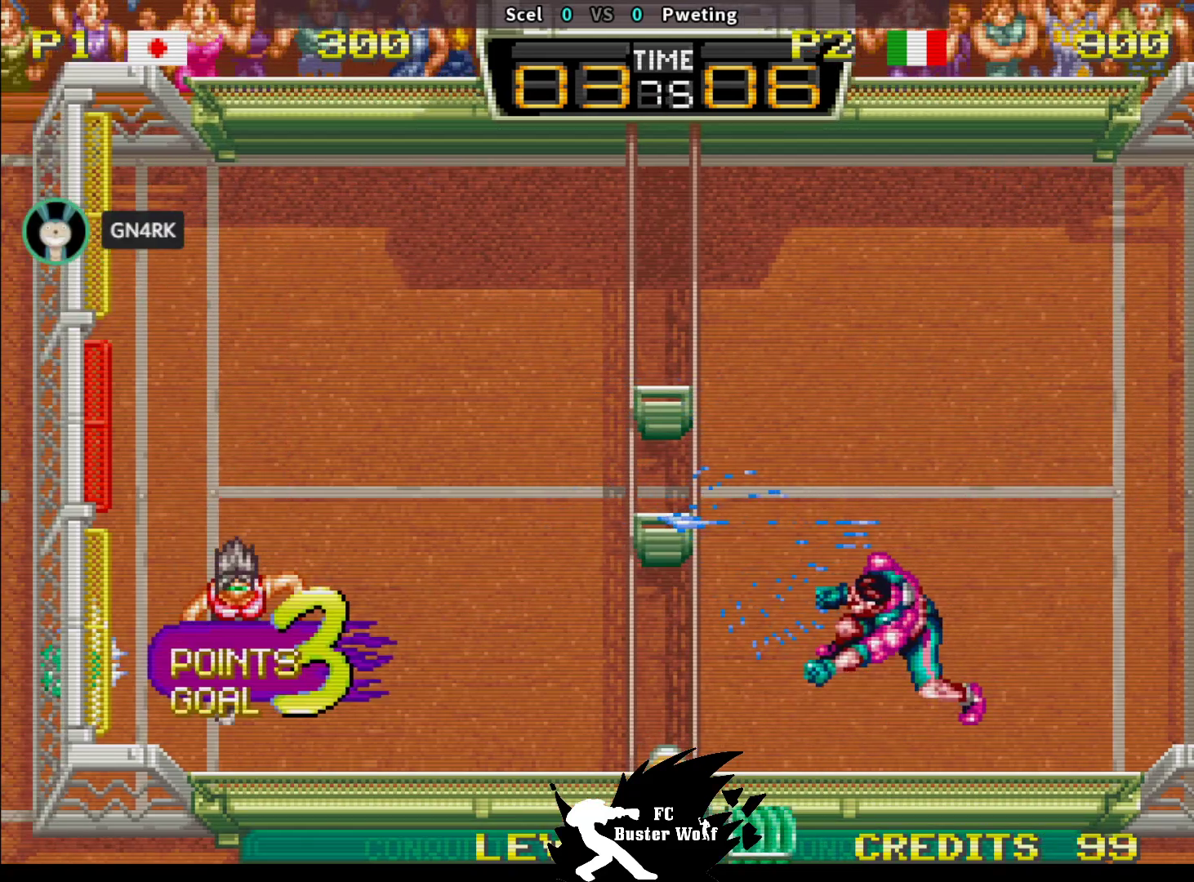
Gameplay with a controller (arcade stick); each line is a JSON object with the inputs held at the frame after it. "events" lists button and stick changes between this image and that frame as [ms after this image, input, new state], when the widget could be followed in between. Not read: L3 R3.
{"buttons": [], "left_stick": "center", "events": [[67, "SQUARE", "up"], [117, "SQUARE", "down"], [217, "SQUARE", "up"], [283, "SQUARE", "down"], [283, "left_stick", "center"], [333, "SQUARE", "up"], [433, "CROSS", "down"], [433, "SQUARE", "down"], [433, "TRIANGLE", "down"], [467, "CROSS", "up"], [500, "SQUARE", "up"], [500, "TRIANGLE", "up"]]}
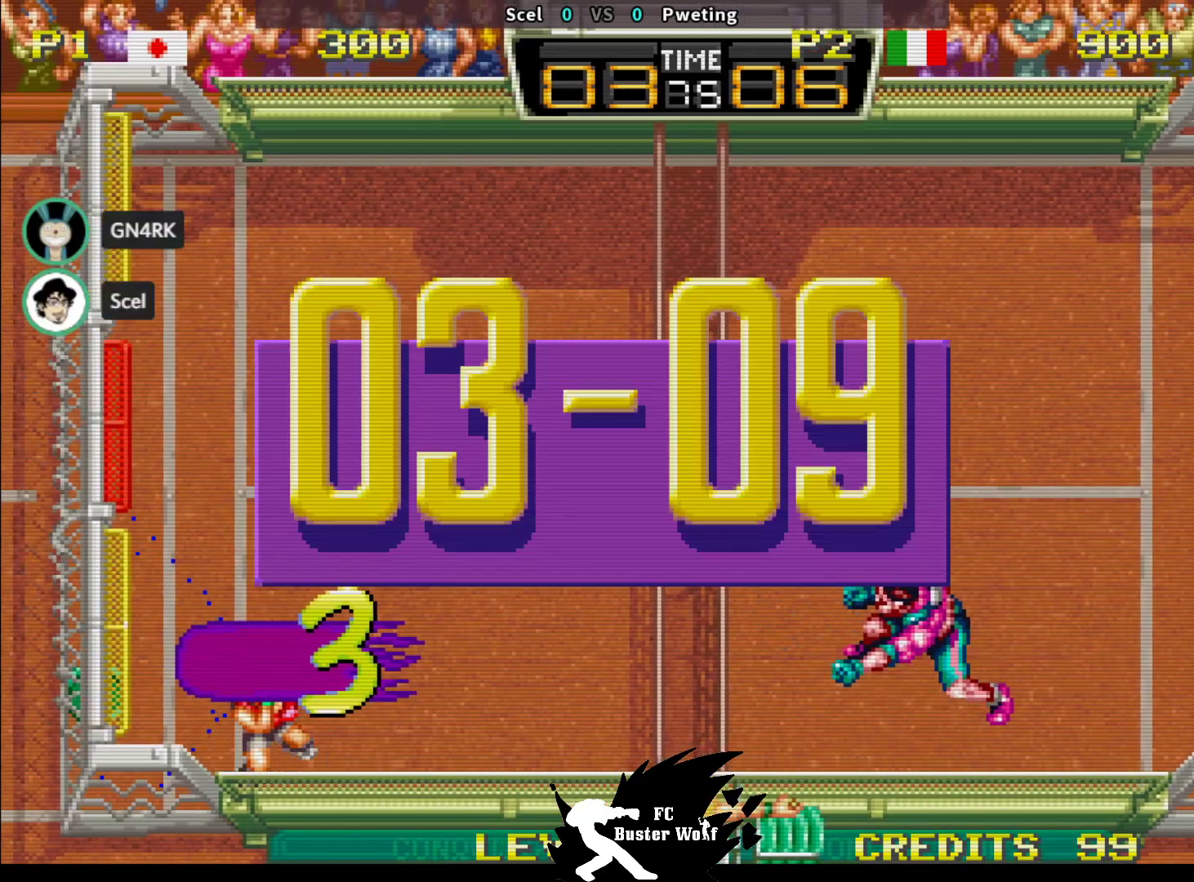
{"buttons": [], "left_stick": "center", "events": []}
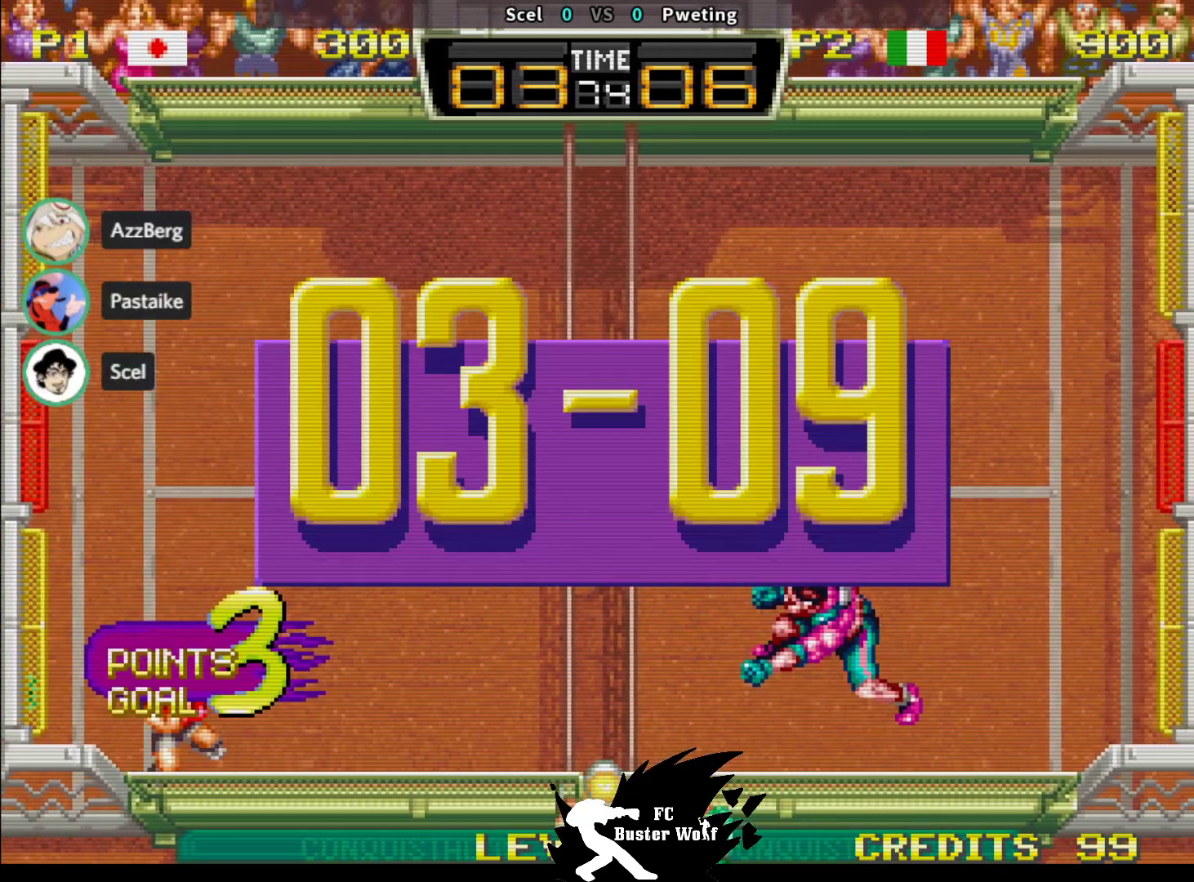
{"buttons": [], "left_stick": "center", "events": []}
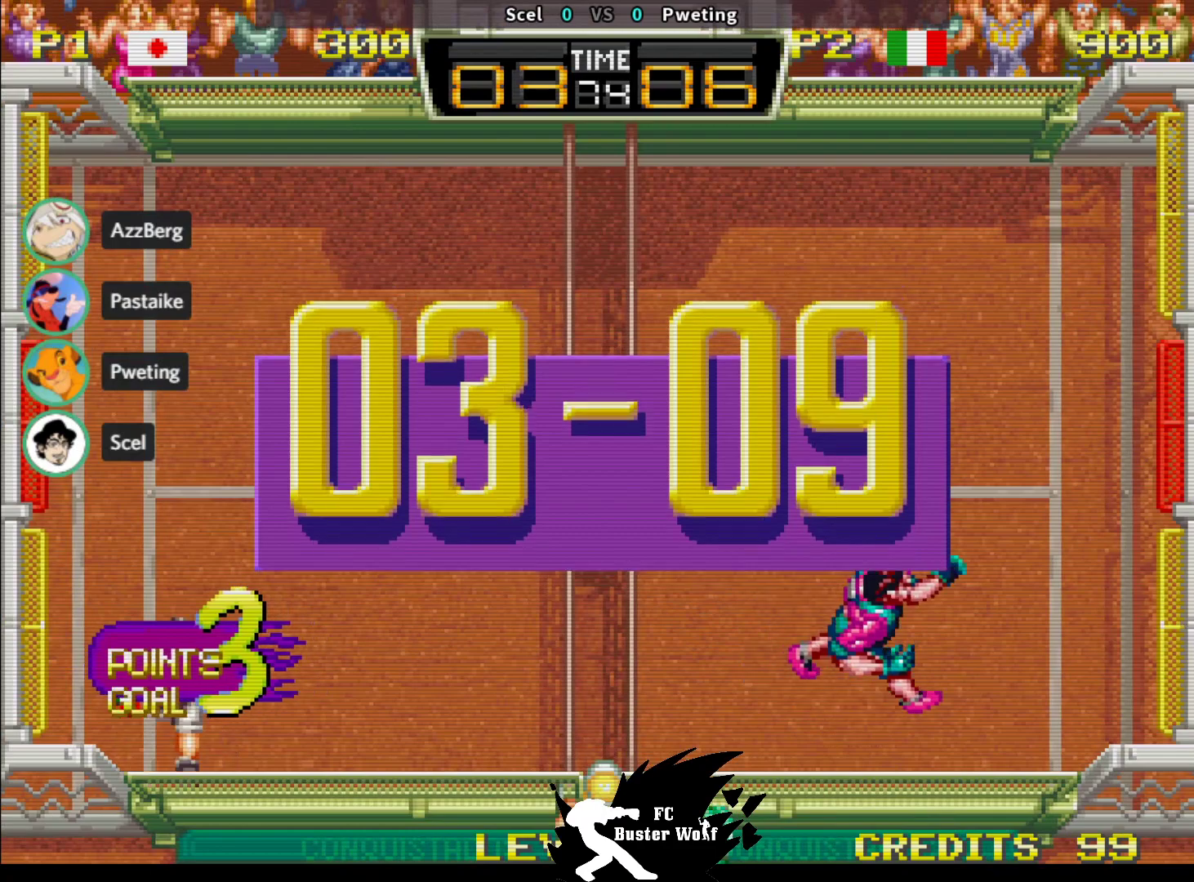
{"buttons": [], "left_stick": "center", "events": []}
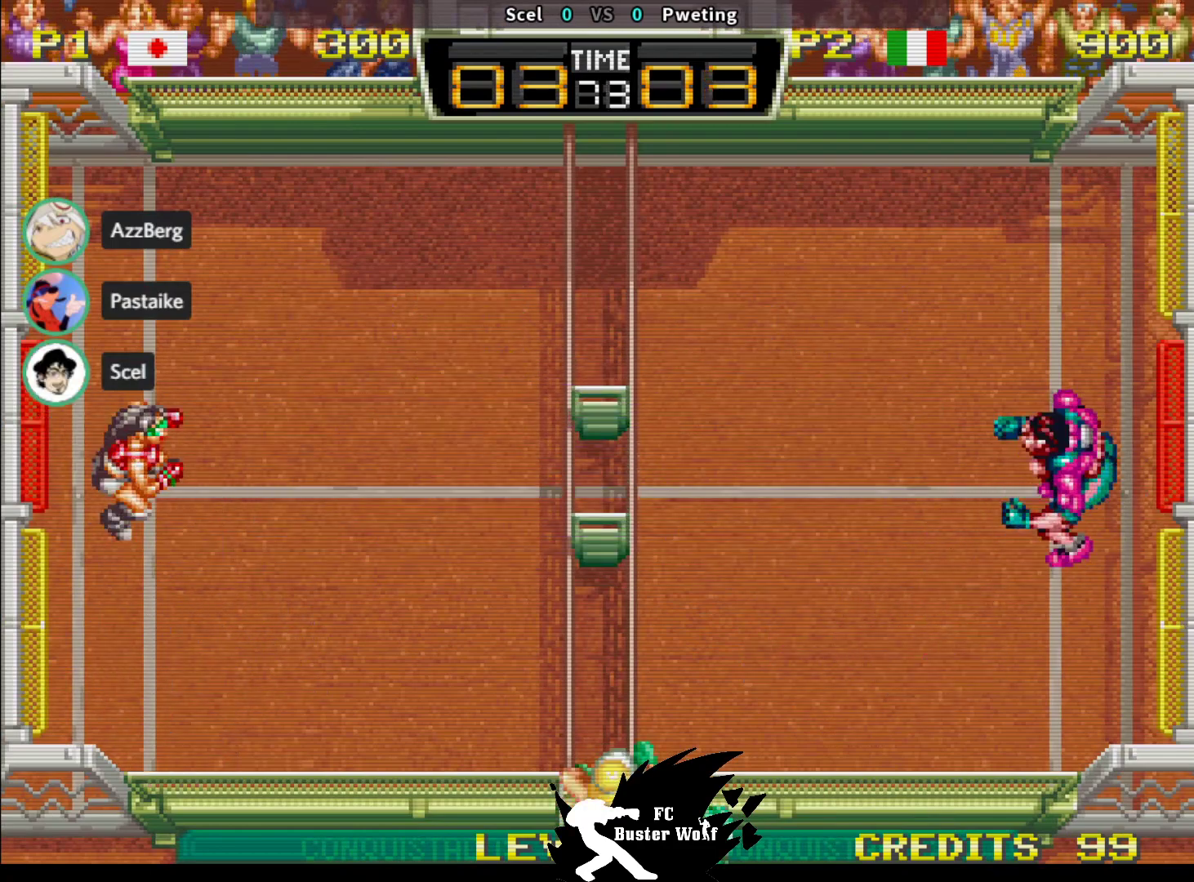
{"buttons": [], "left_stick": "center", "events": []}
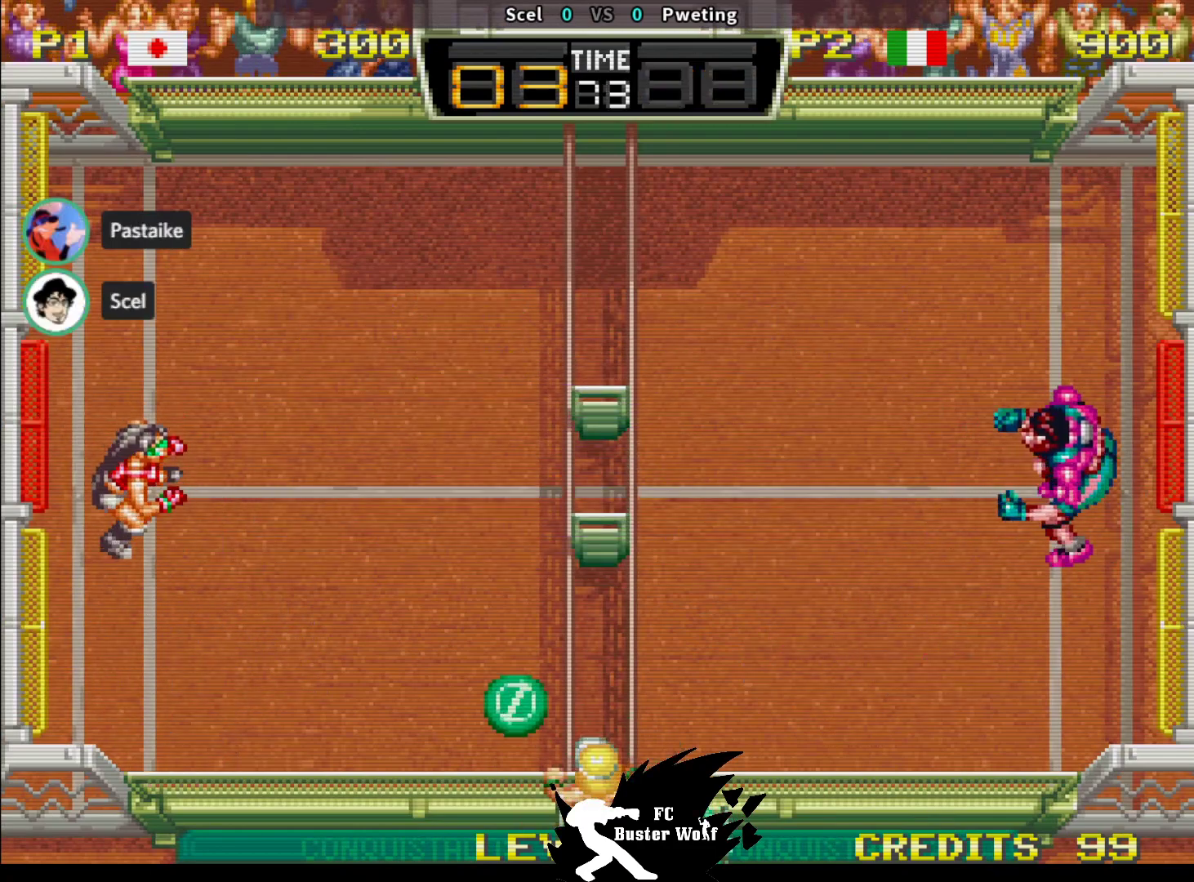
{"buttons": ["SQUARE"], "left_stick": "up-right"}
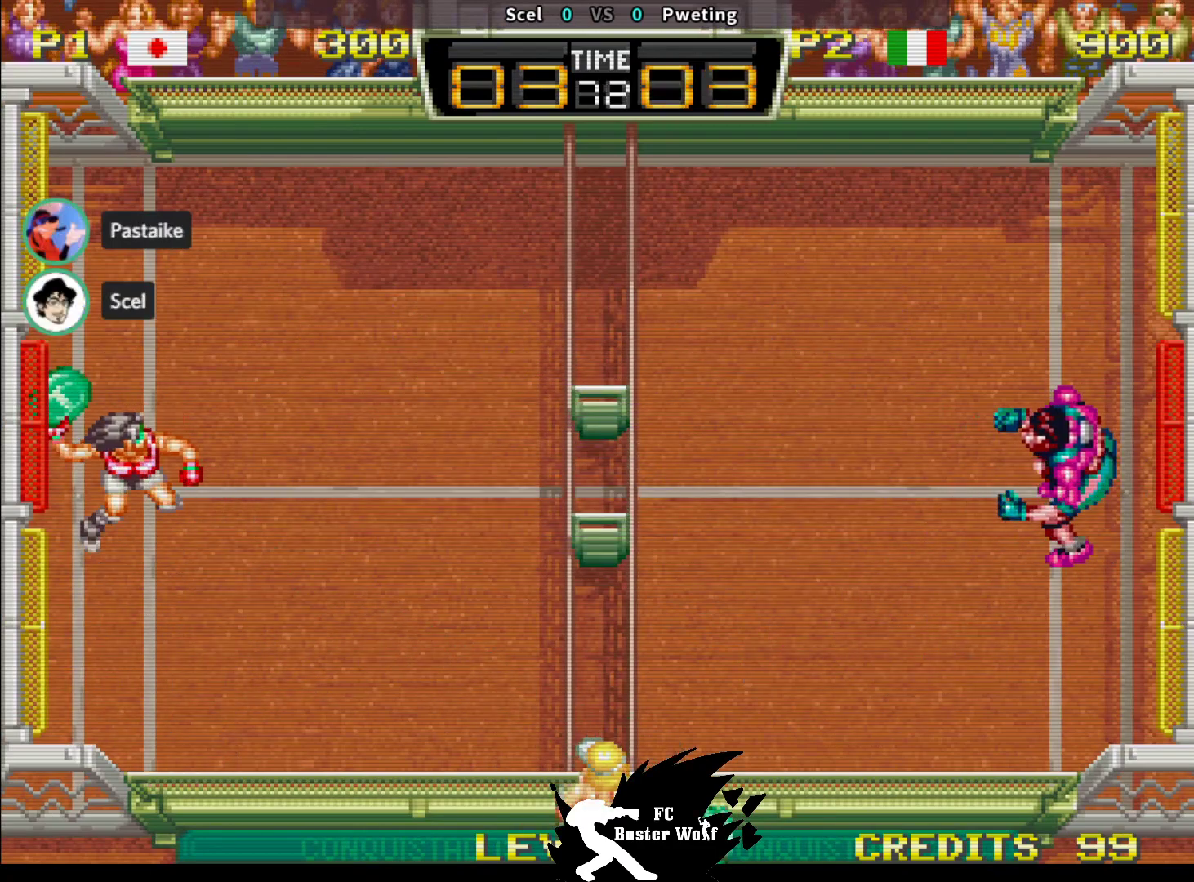
{"buttons": [], "left_stick": "up-right", "events": [[33, "SQUARE", "up"]]}
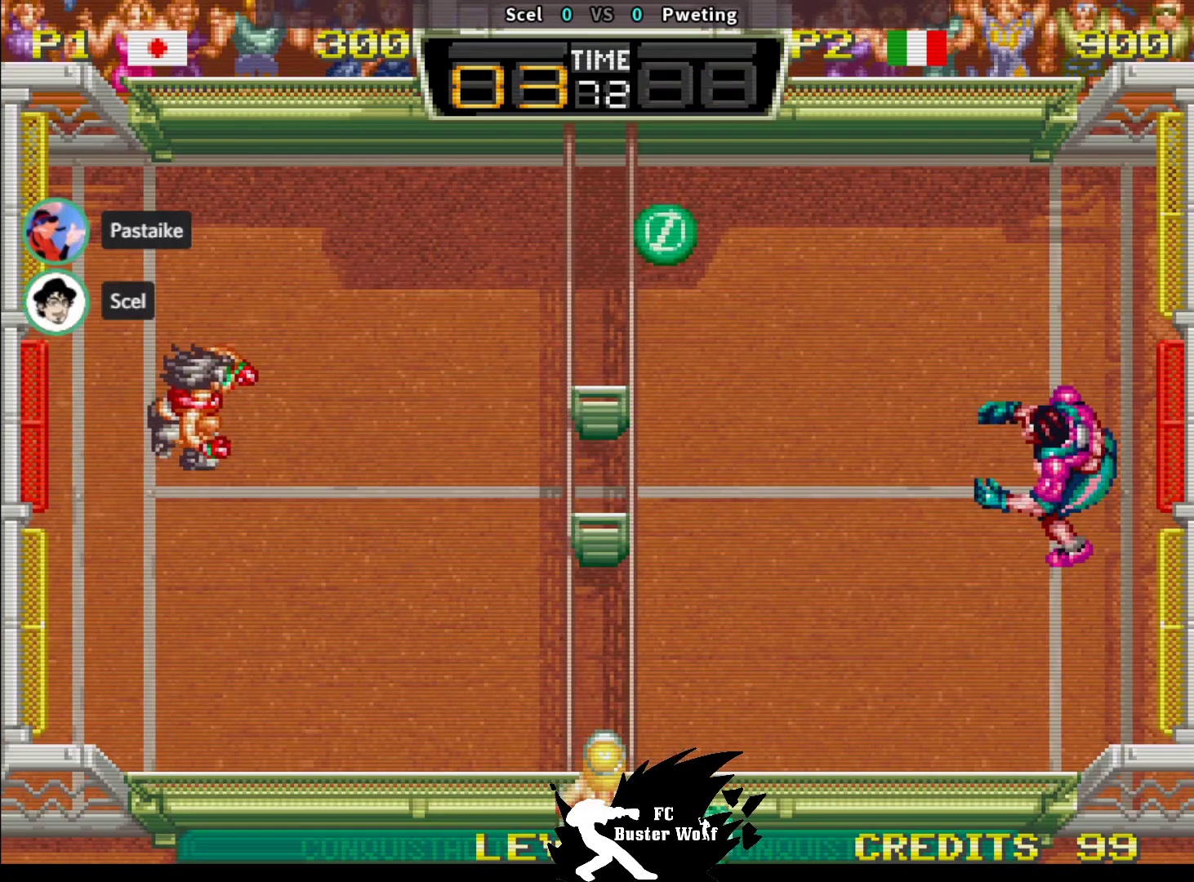
{"buttons": [], "left_stick": "center", "events": [[83, "left_stick", "center"]]}
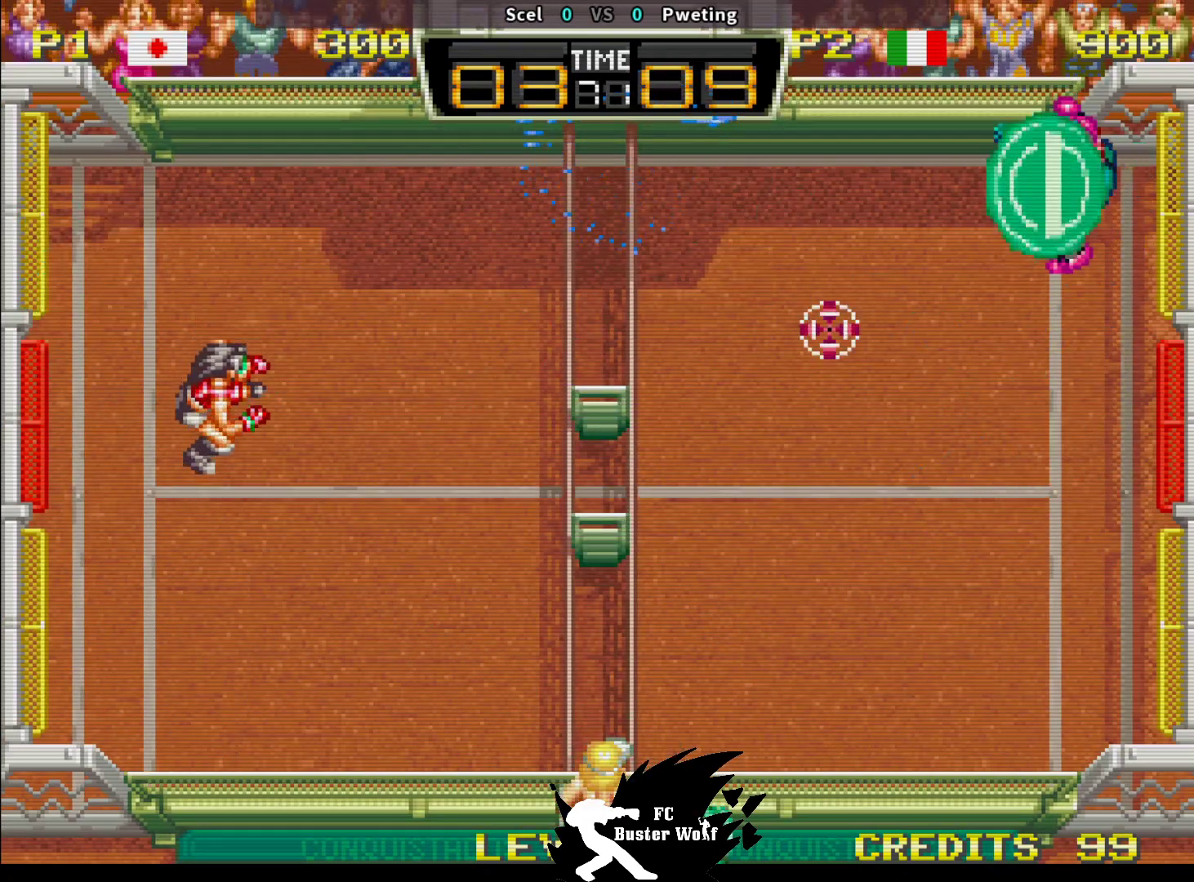
{"buttons": [], "left_stick": "center", "events": []}
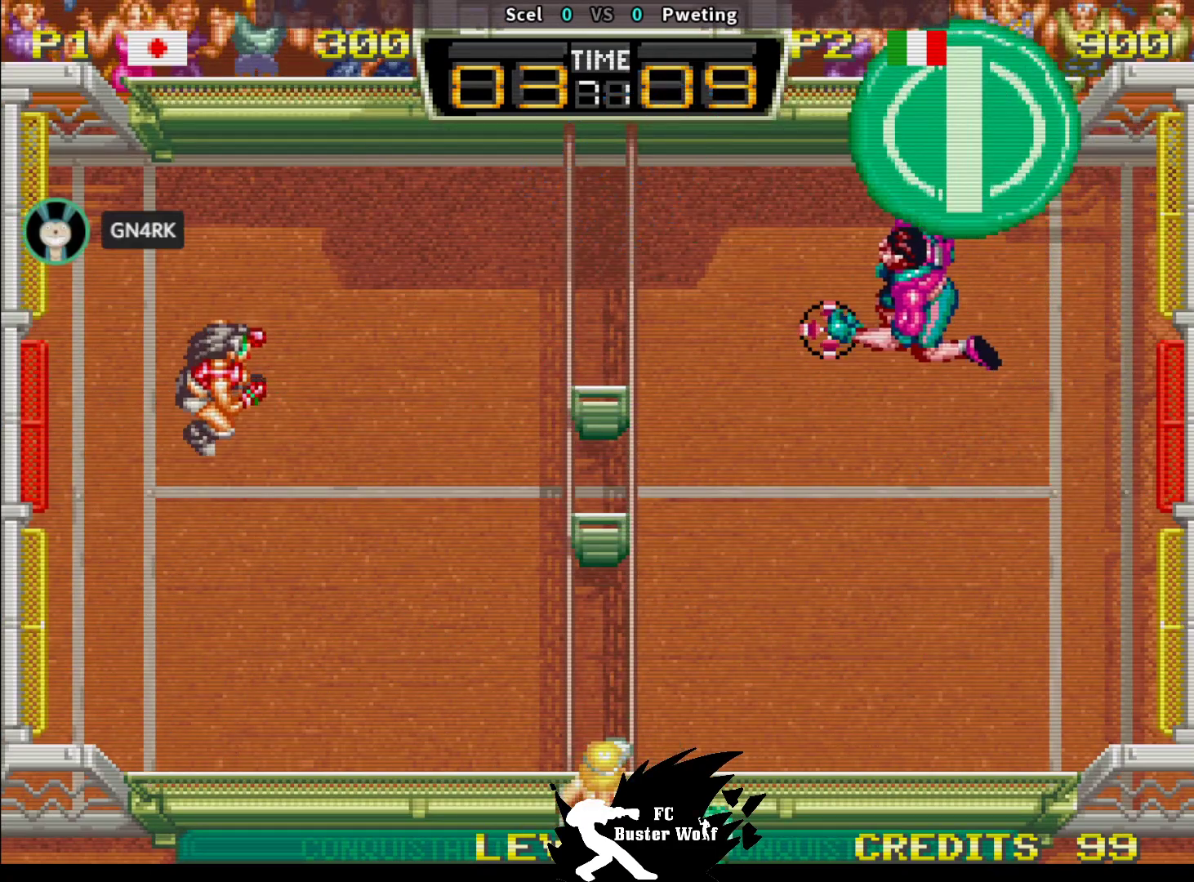
{"buttons": [], "left_stick": "center", "events": [[50, "left_stick", "right"], [250, "left_stick", "center"]]}
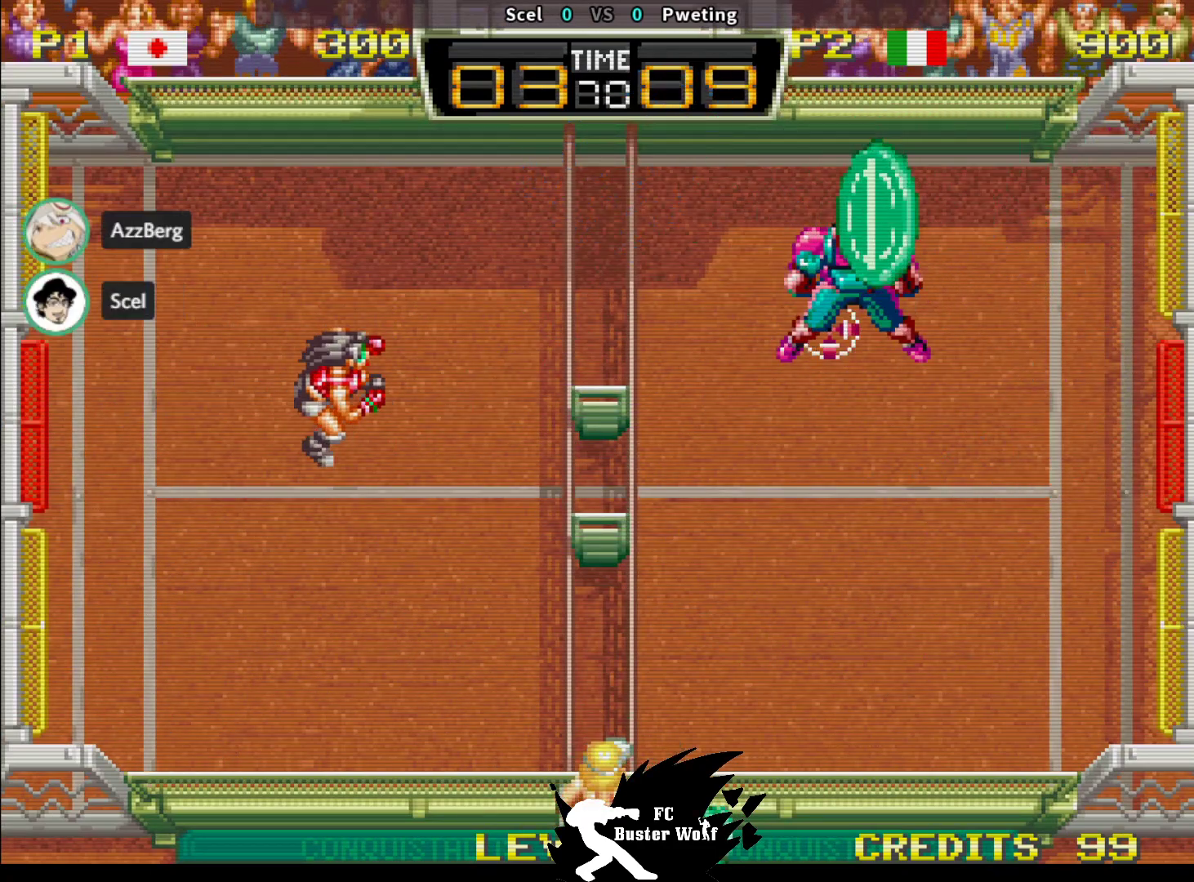
{"buttons": [], "left_stick": "center", "events": []}
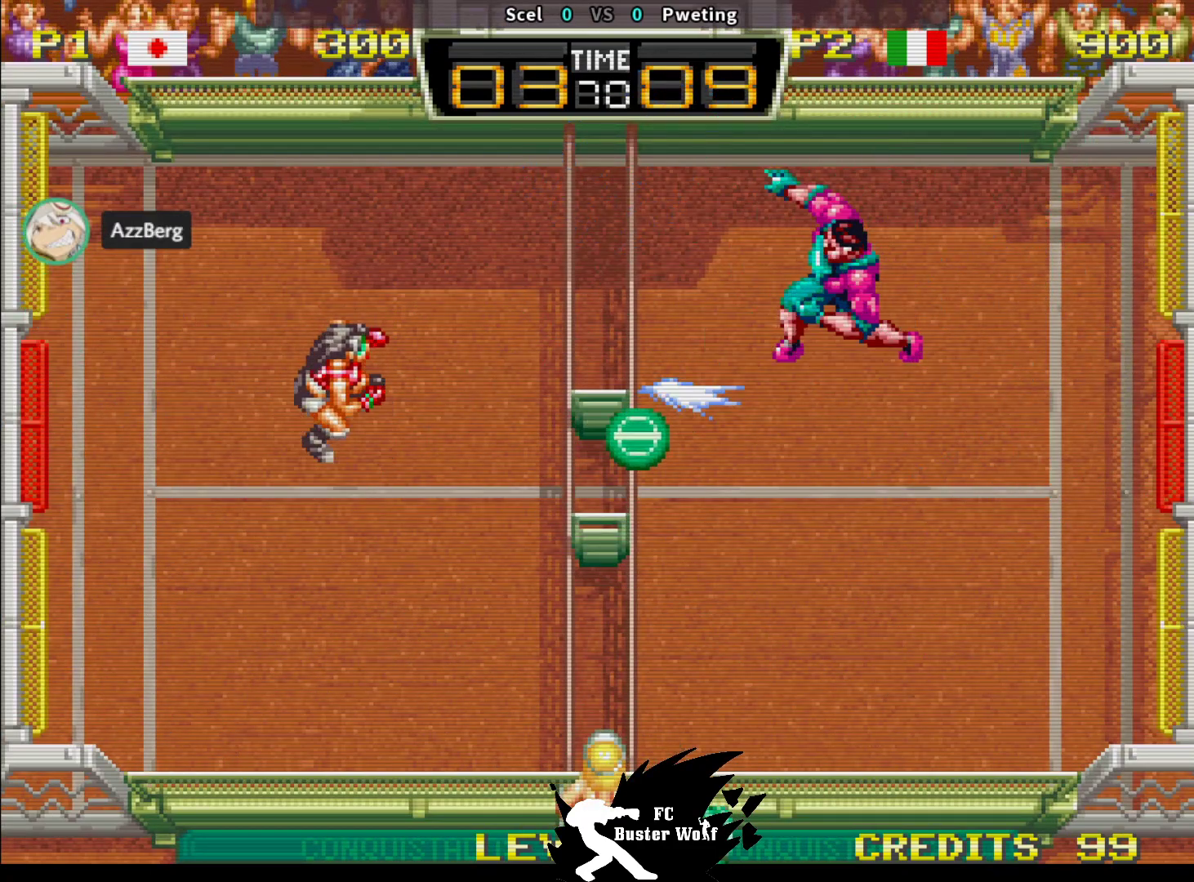
{"buttons": ["SQUARE"], "left_stick": "down", "events": [[167, "left_stick", "down"], [233, "SQUARE", "down"], [333, "SQUARE", "up"], [467, "SQUARE", "down"]]}
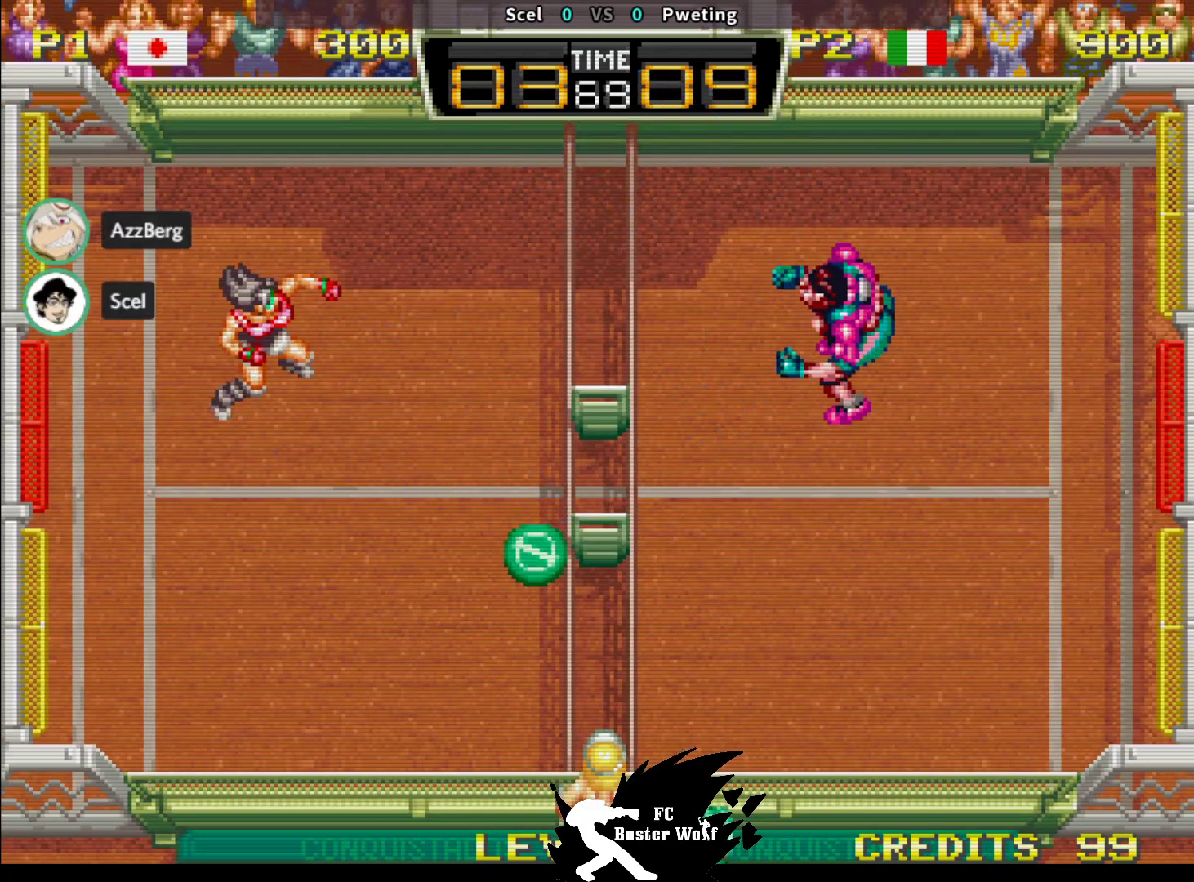
{"buttons": [], "left_stick": "down", "events": [[33, "SQUARE", "up"]]}
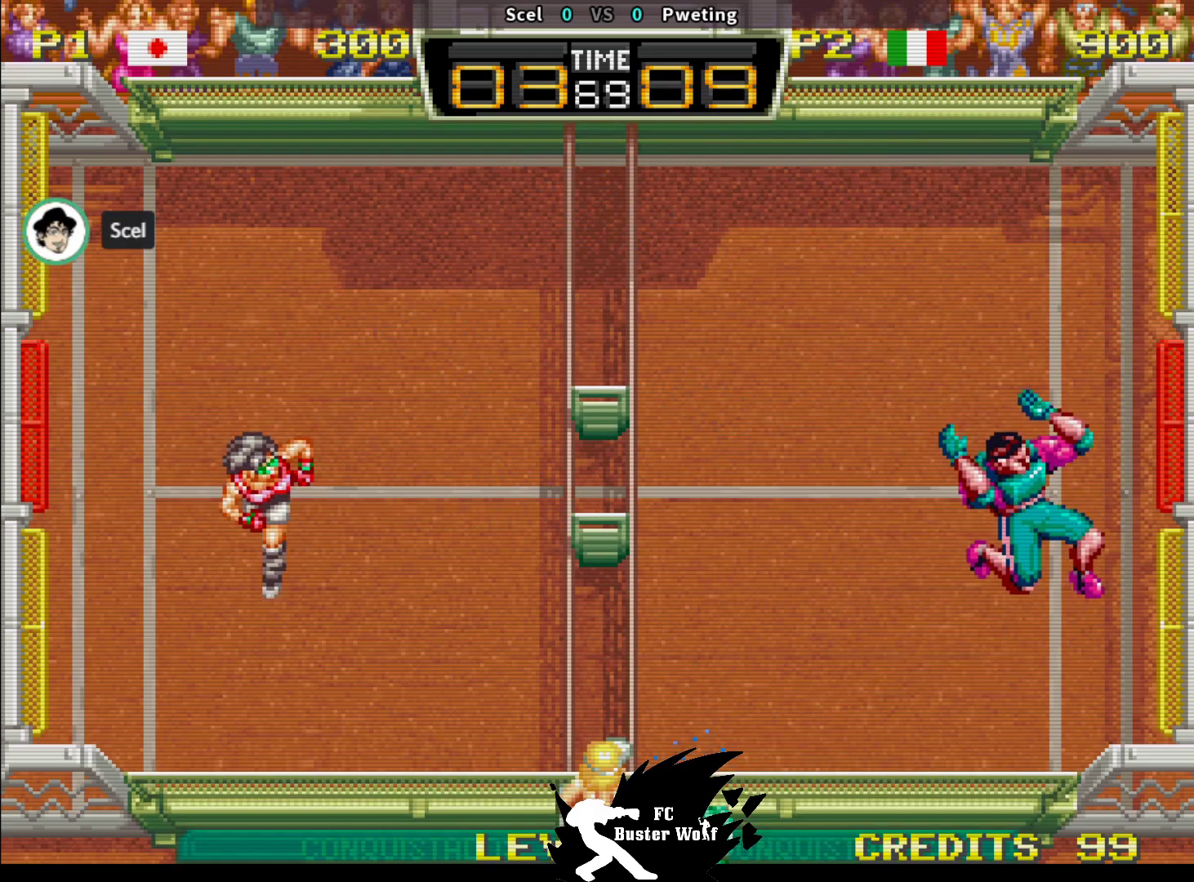
{"buttons": [], "left_stick": "center", "events": [[67, "left_stick", "center"]]}
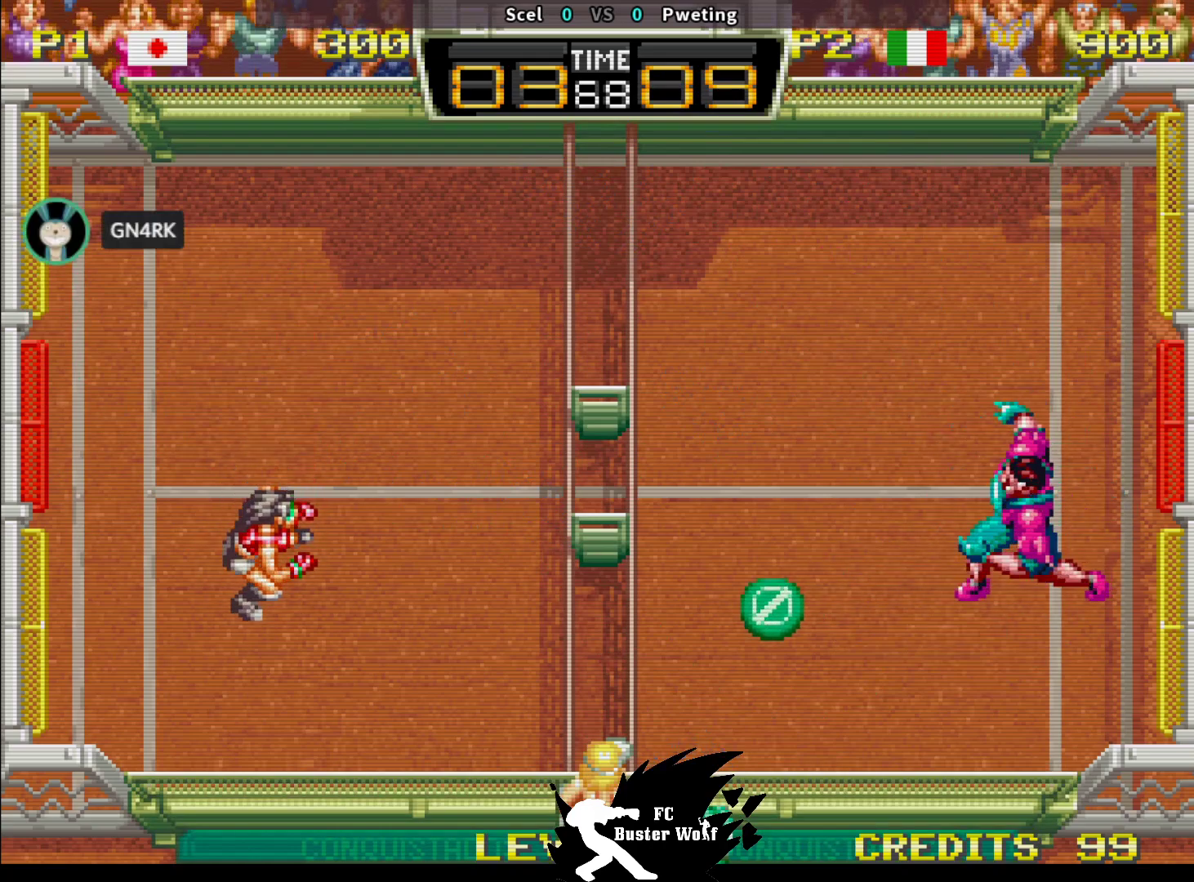
{"buttons": [], "left_stick": "down", "events": [[217, "left_stick", "down"], [283, "SQUARE", "down"], [367, "SQUARE", "up"], [433, "SQUARE", "down"], [500, "SQUARE", "up"]]}
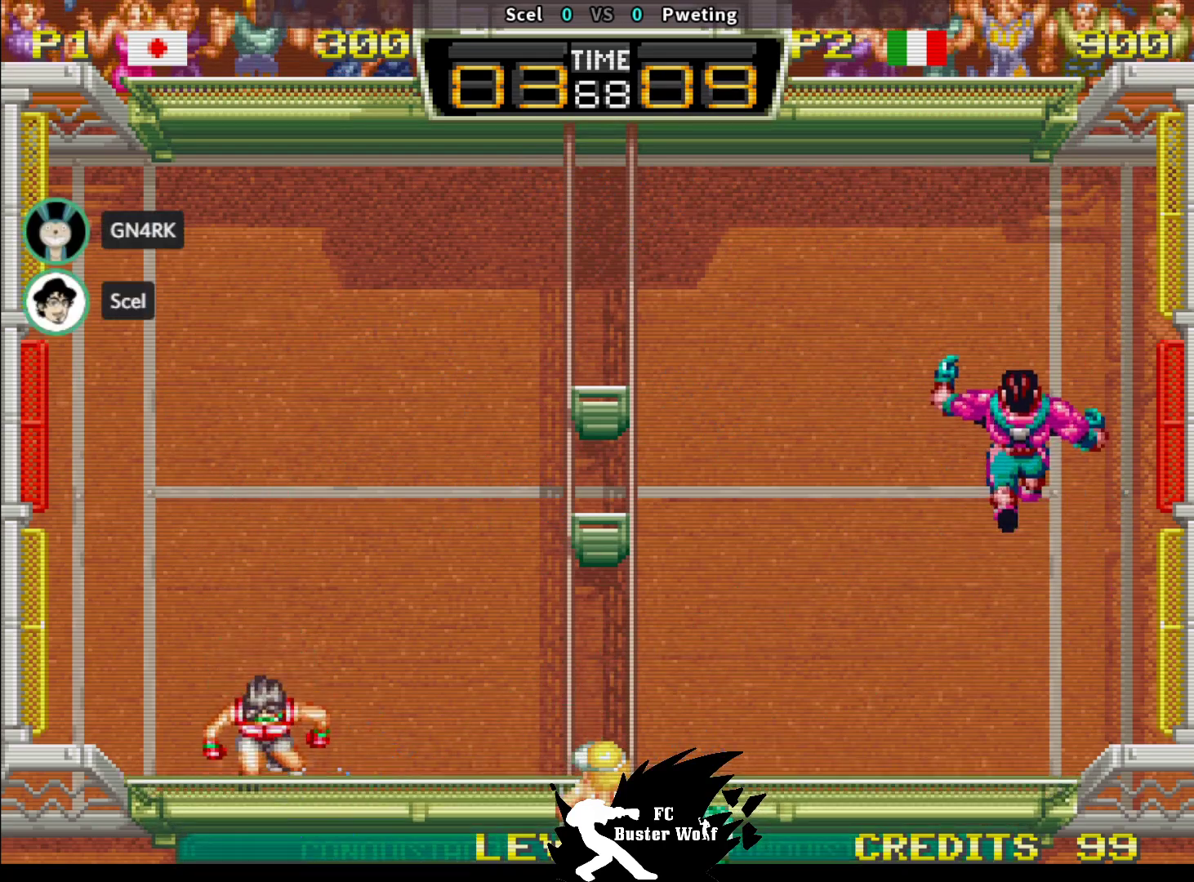
{"buttons": [], "left_stick": "up", "events": [[67, "SQUARE", "down"], [150, "SQUARE", "up"], [183, "SQUARE", "down"], [283, "SQUARE", "up"], [300, "left_stick", "center"], [350, "left_stick", "up"]]}
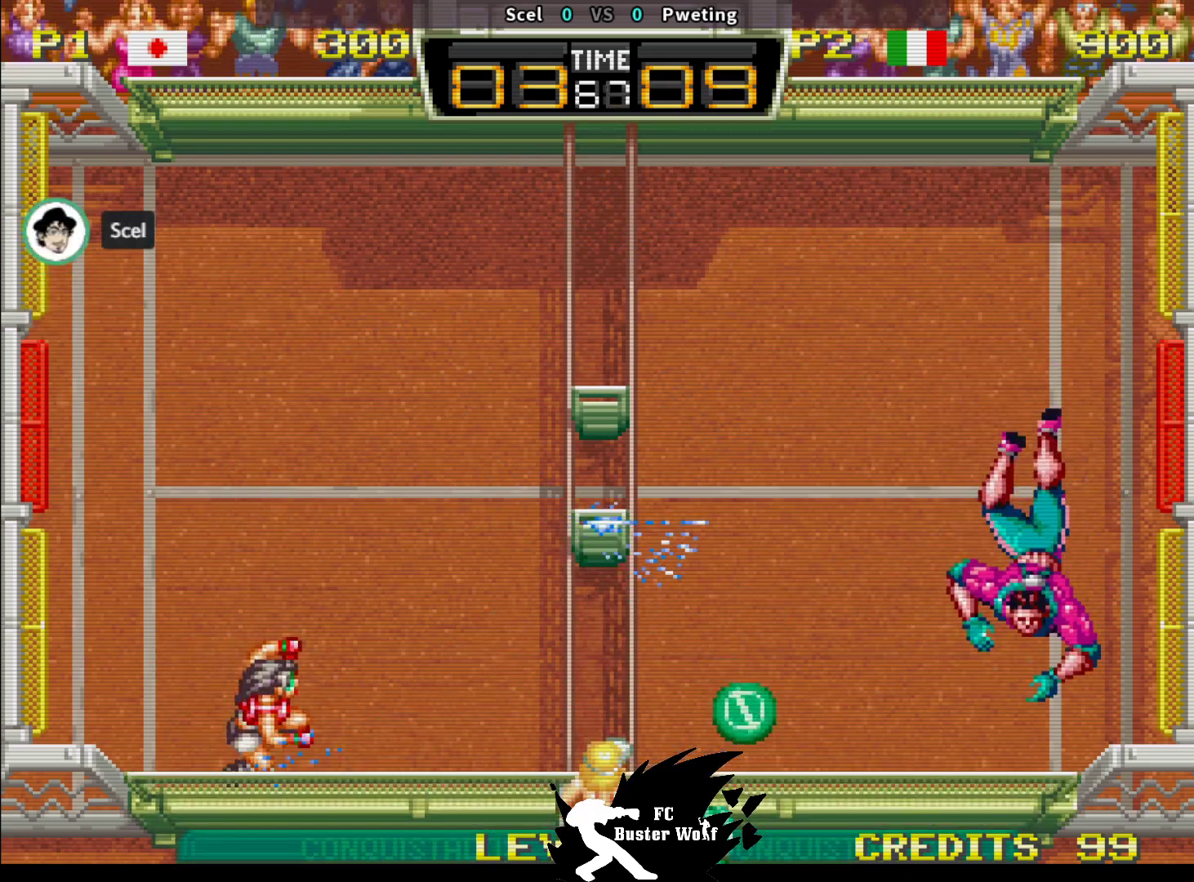
{"buttons": [], "left_stick": "center", "events": [[433, "left_stick", "center"]]}
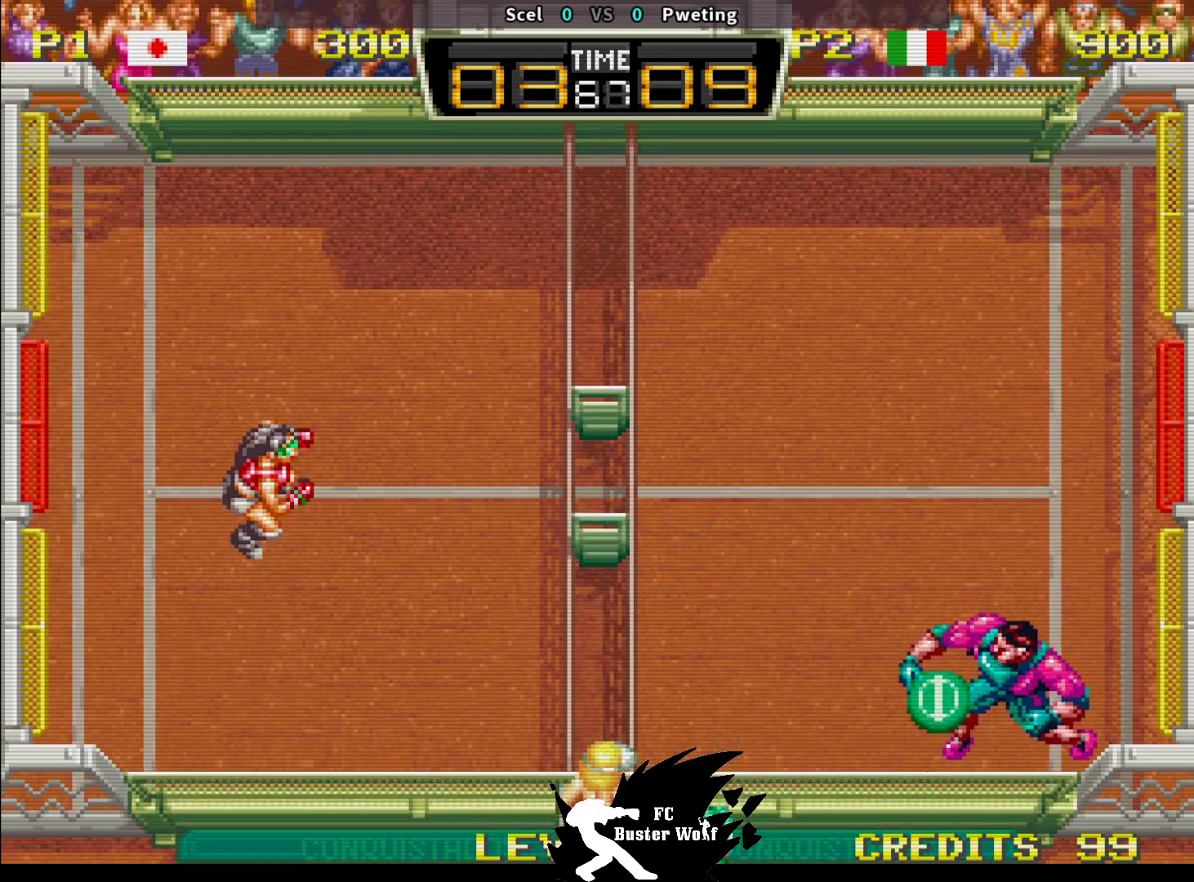
{"buttons": [], "left_stick": "down", "events": [[467, "left_stick", "down"]]}
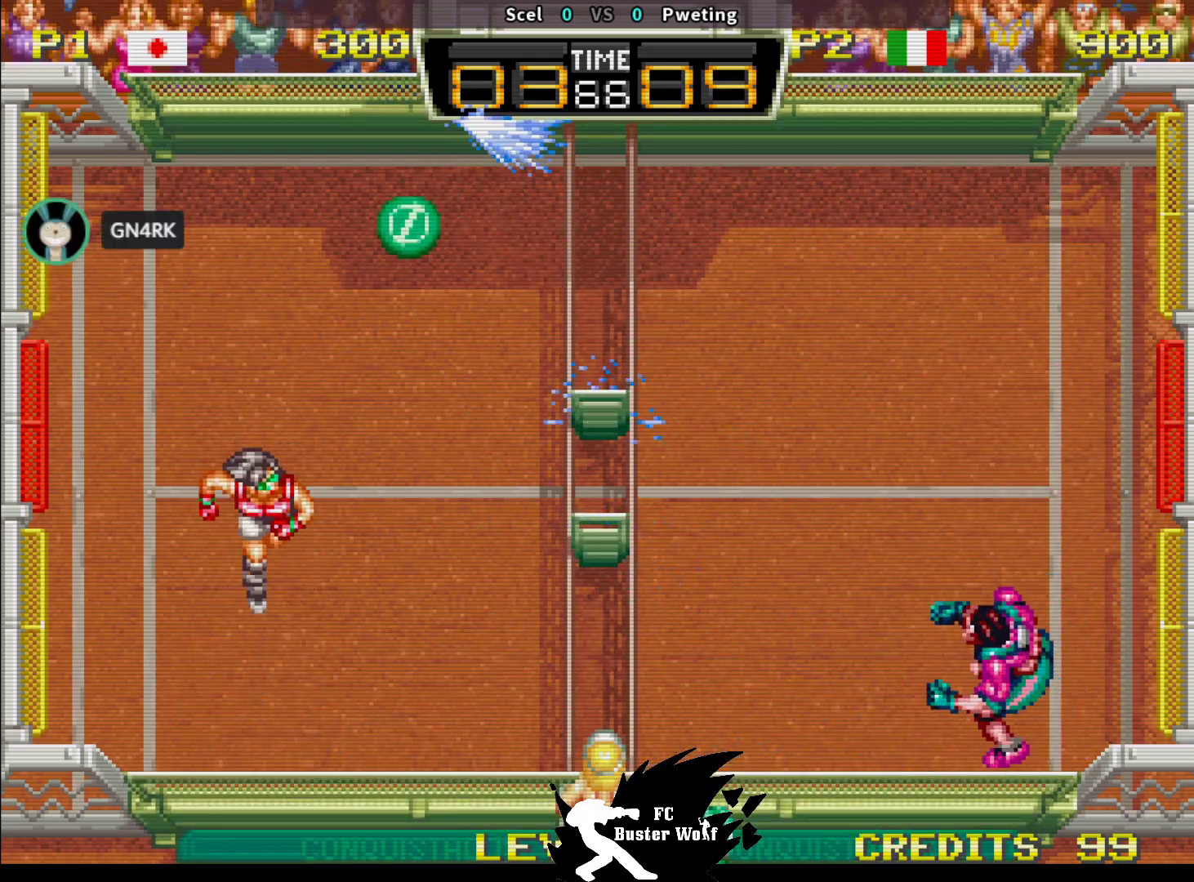
{"buttons": [], "left_stick": "right", "events": [[67, "left_stick", "center"], [117, "left_stick", "up-left"], [167, "SQUARE", "down"], [283, "SQUARE", "up"], [350, "SQUARE", "down"], [383, "left_stick", "right"], [467, "SQUARE", "up"]]}
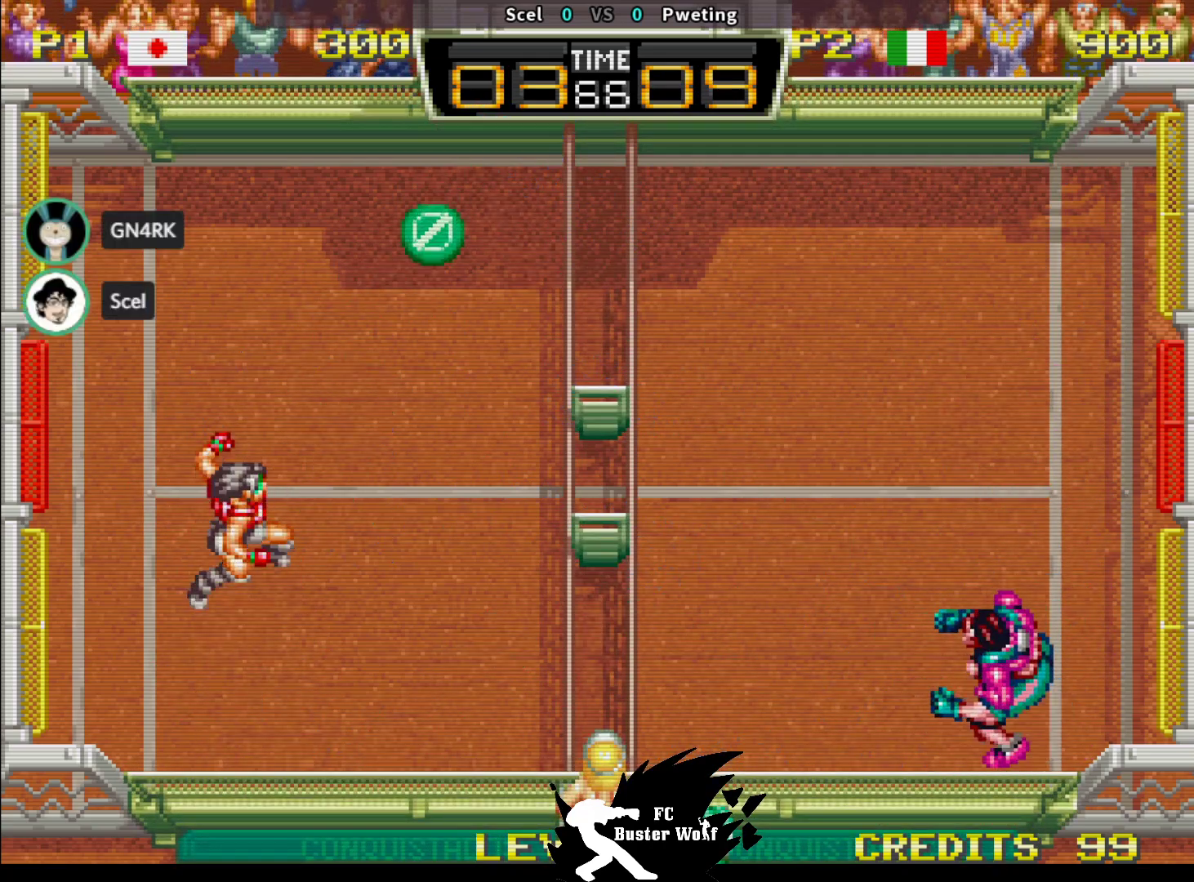
{"buttons": [], "left_stick": "center", "events": [[33, "left_stick", "up-right"], [133, "left_stick", "center"]]}
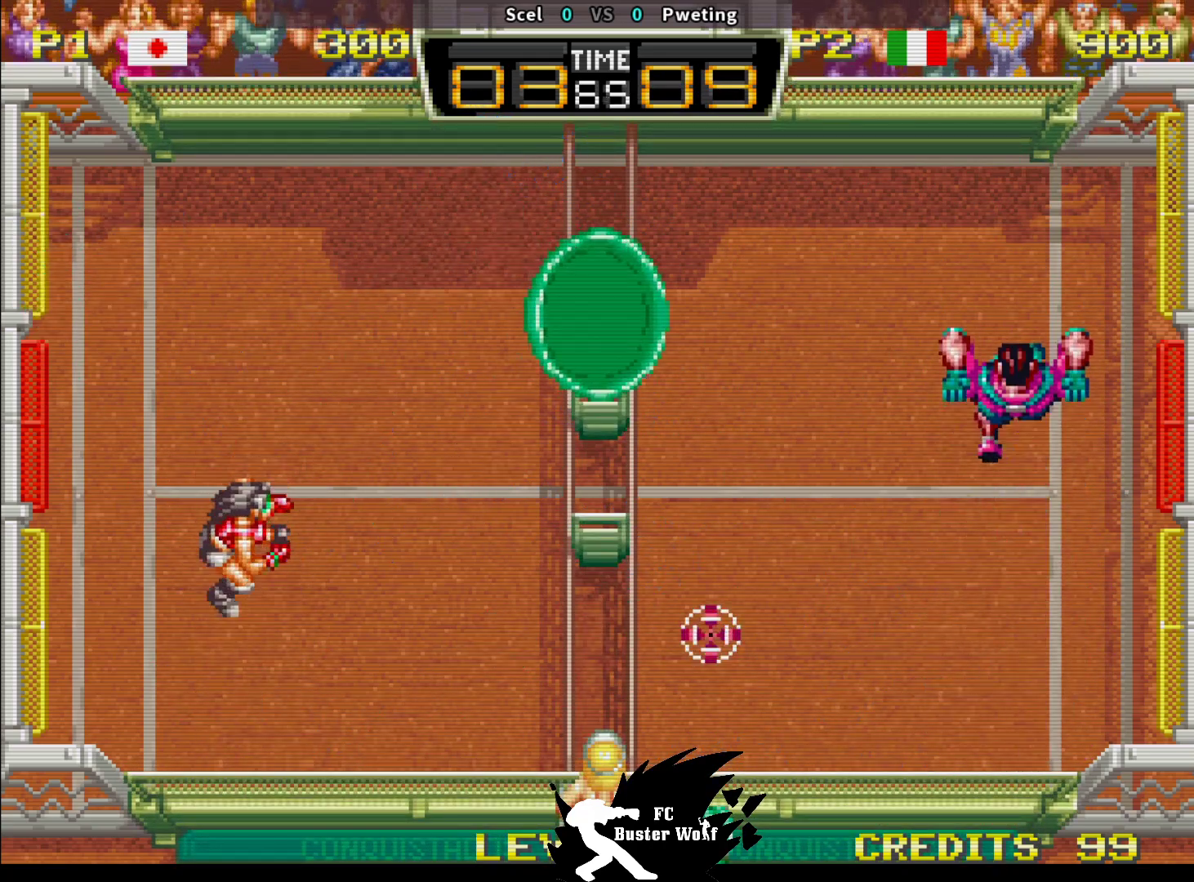
{"buttons": [], "left_stick": "center", "events": []}
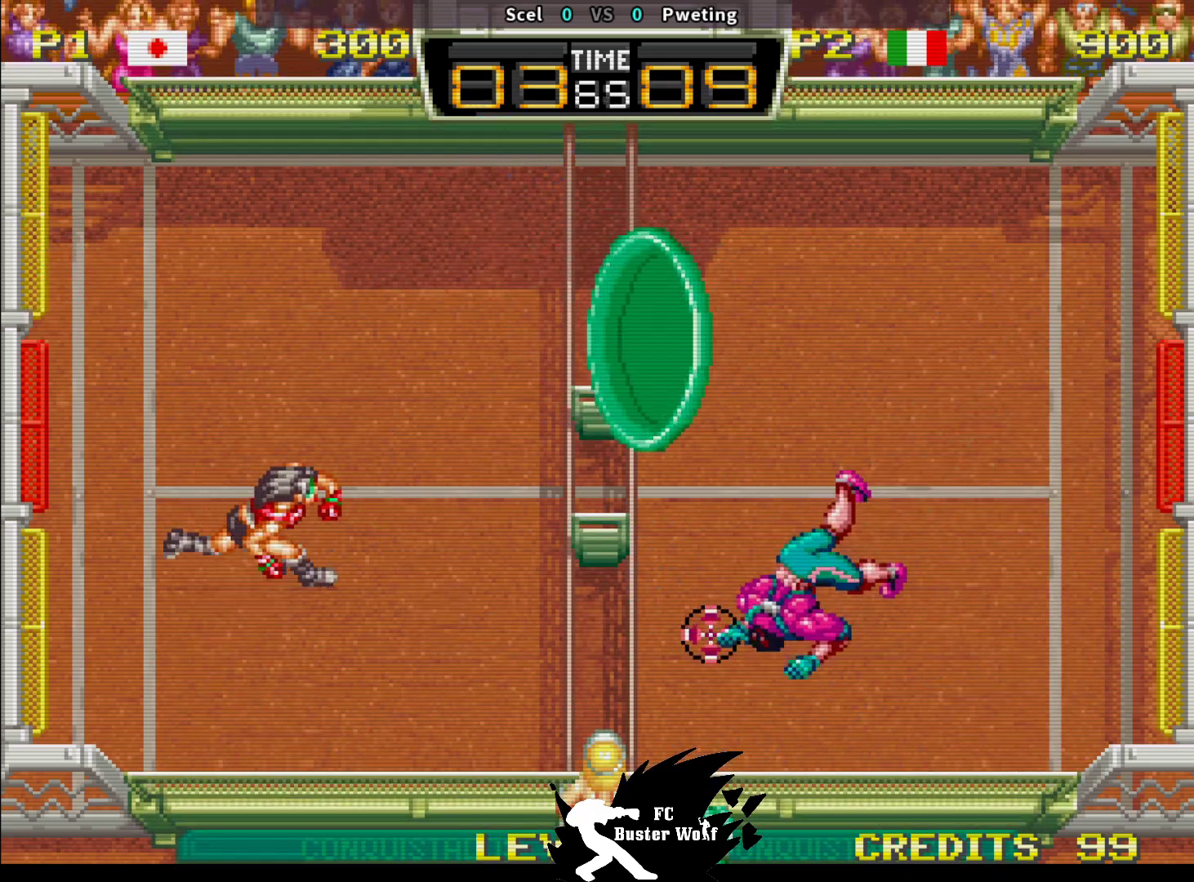
{"buttons": [], "left_stick": "center", "events": []}
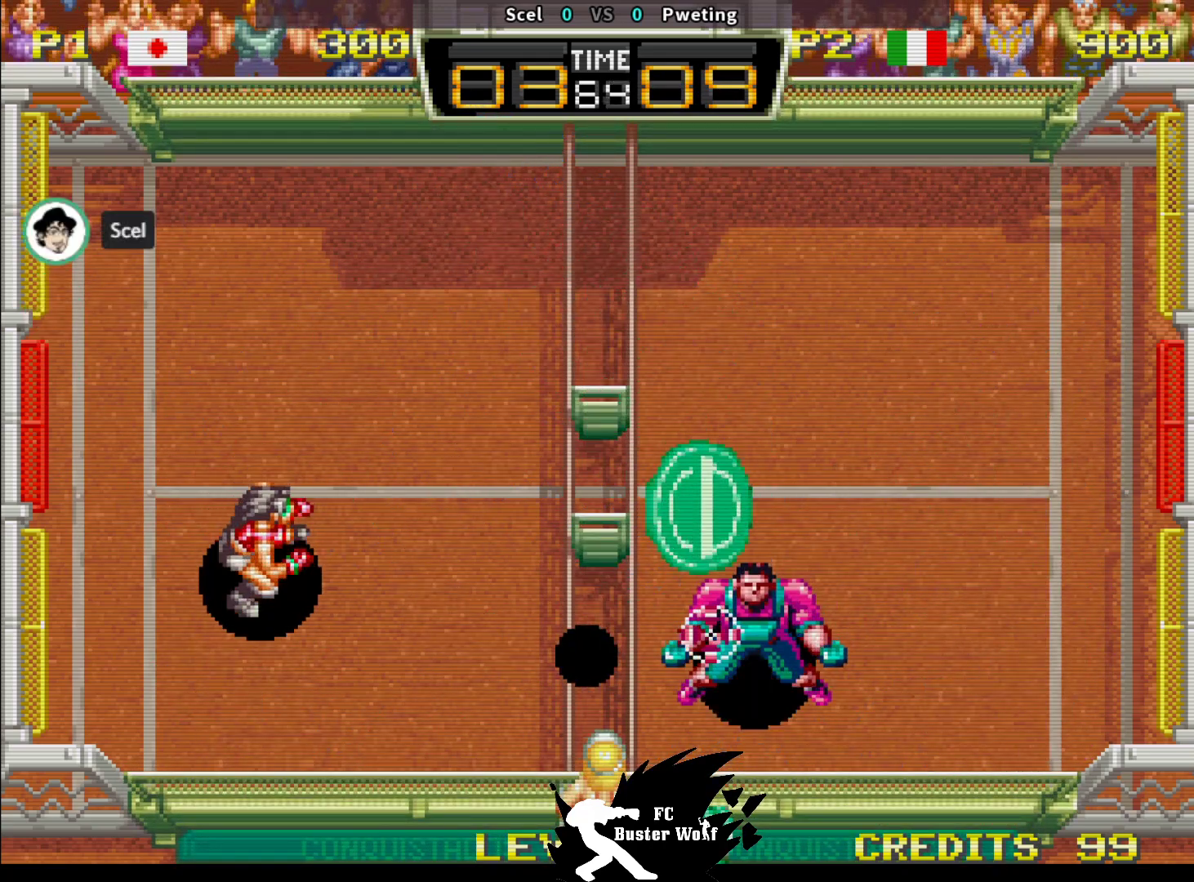
{"buttons": [], "left_stick": "down", "events": [[500, "left_stick", "down"]]}
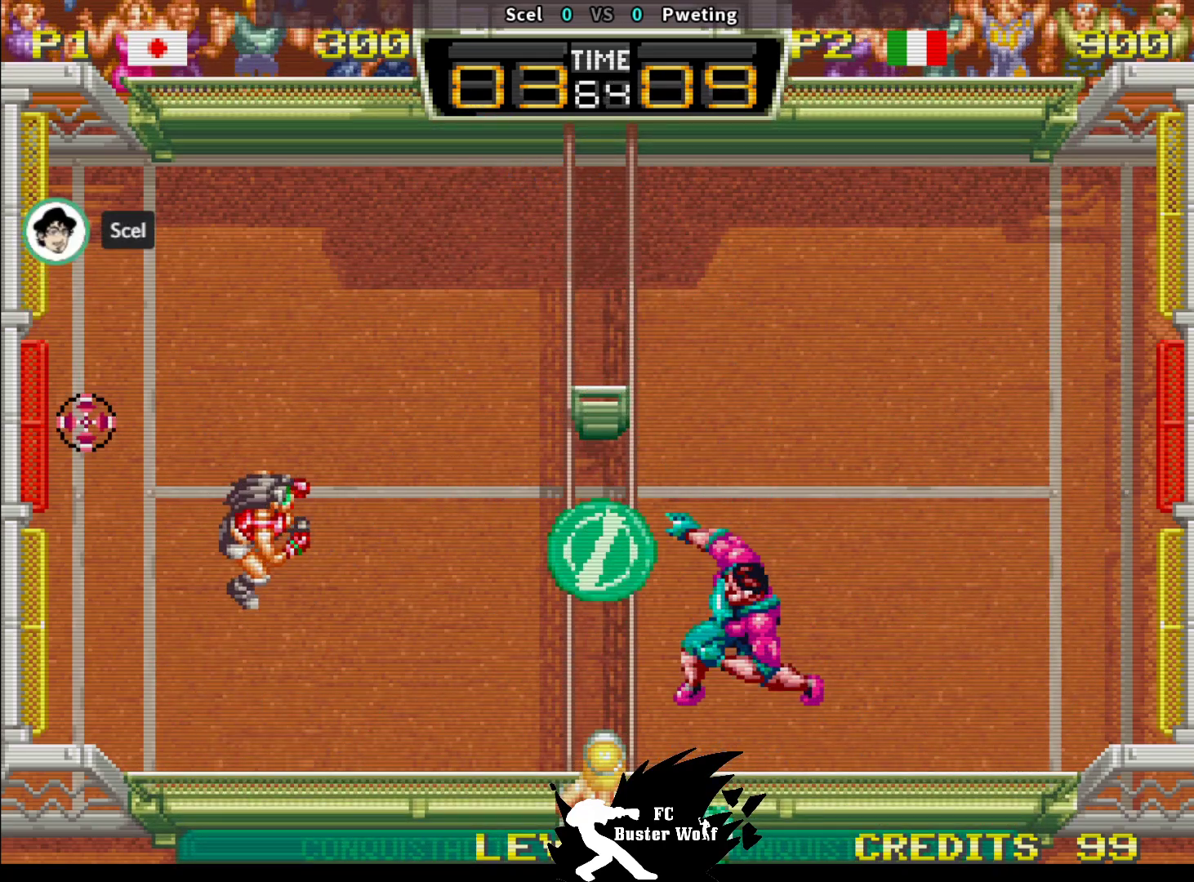
{"buttons": [], "left_stick": "up-left", "events": [[100, "left_stick", "center"], [167, "left_stick", "down"], [183, "SQUARE", "down"], [233, "SQUARE", "up"], [267, "left_stick", "center"], [333, "left_stick", "up-left"]]}
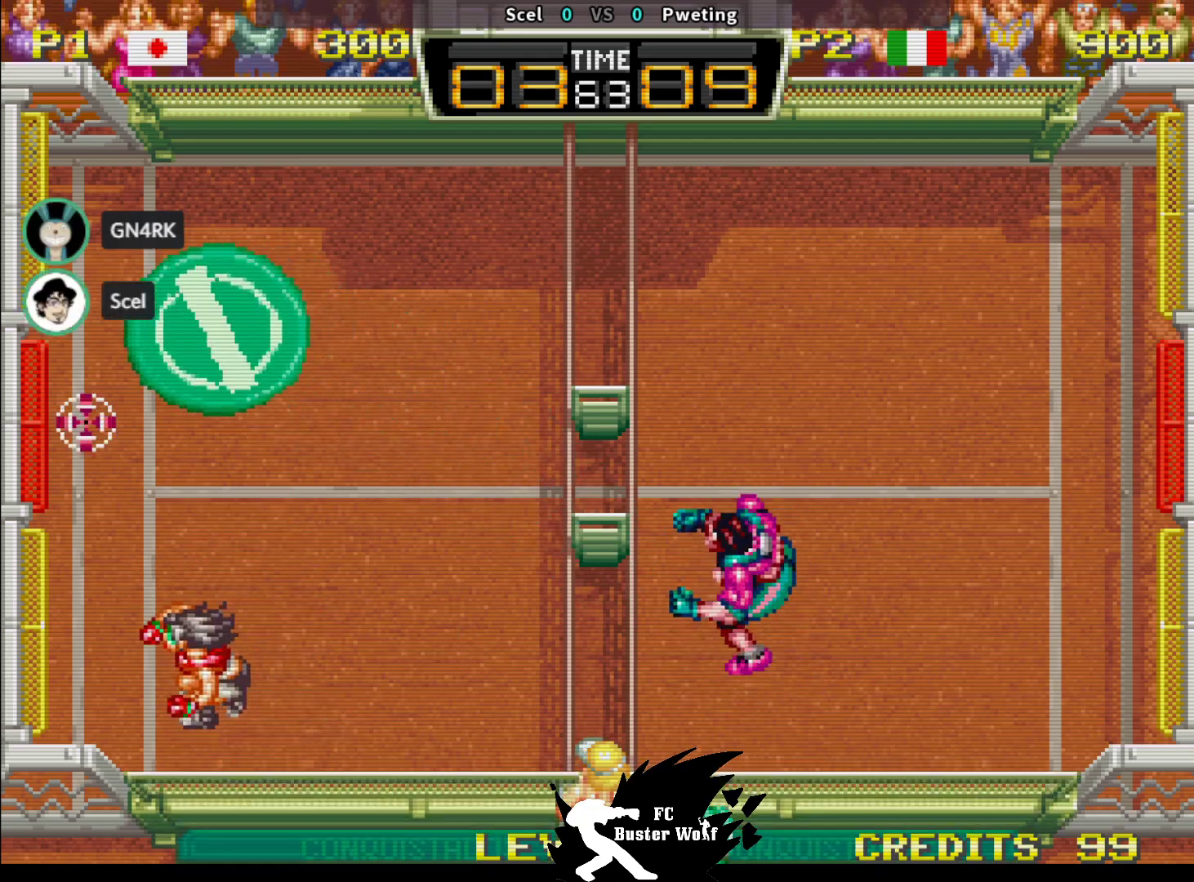
{"buttons": [], "left_stick": "up", "events": [[400, "left_stick", "up"], [417, "SQUARE", "down"], [483, "SQUARE", "up"]]}